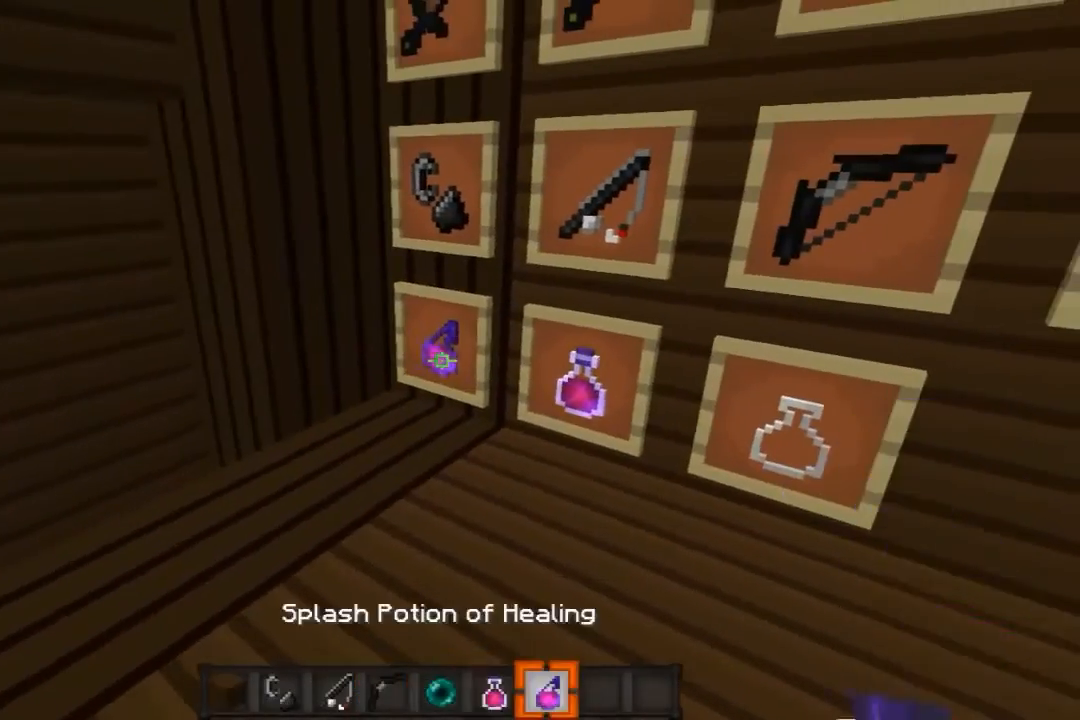
Gameplay with keyboard and mouse; each line is a JSON object with the keys and mouse buttons held at the frame after it. "events" lists presses ("down") and releases ("up") of "a", "d", "s", "w", "mouse_left" and "mouse_right" between this image and that frame as [ms after this image, input, new state], when the widget could be followed in between. "mouse_left", "mouse_right" = the "left", "right" buttons of the "mouse" list. No other keys are recorded. Fast repeated clicks can show as one long hold. Mouse movement is not recorded.
{"keys": [], "mouse": [], "events": [[233, "w", "down"], [367, "w", "up"]]}
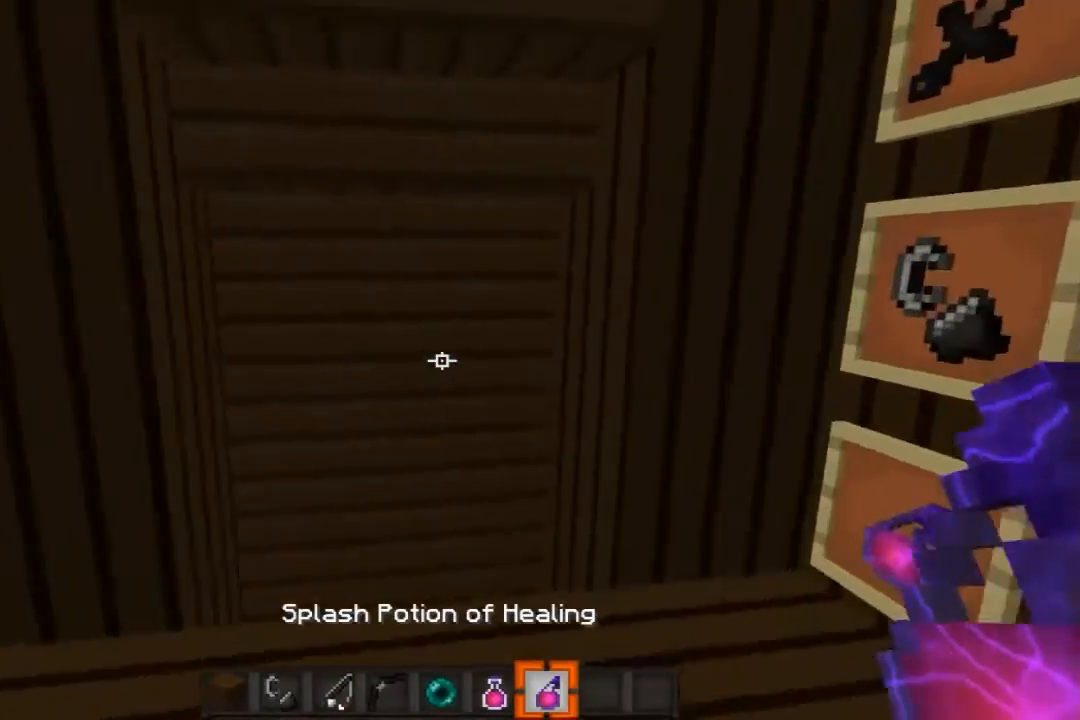
{"keys": [], "mouse": ["right"], "events": [[133, "mouse_right", "down"], [200, "mouse_right", "up"], [300, "mouse_right", "down"], [300, "s", "down"], [367, "mouse_right", "up"], [467, "s", "up"], [500, "mouse_right", "down"]]}
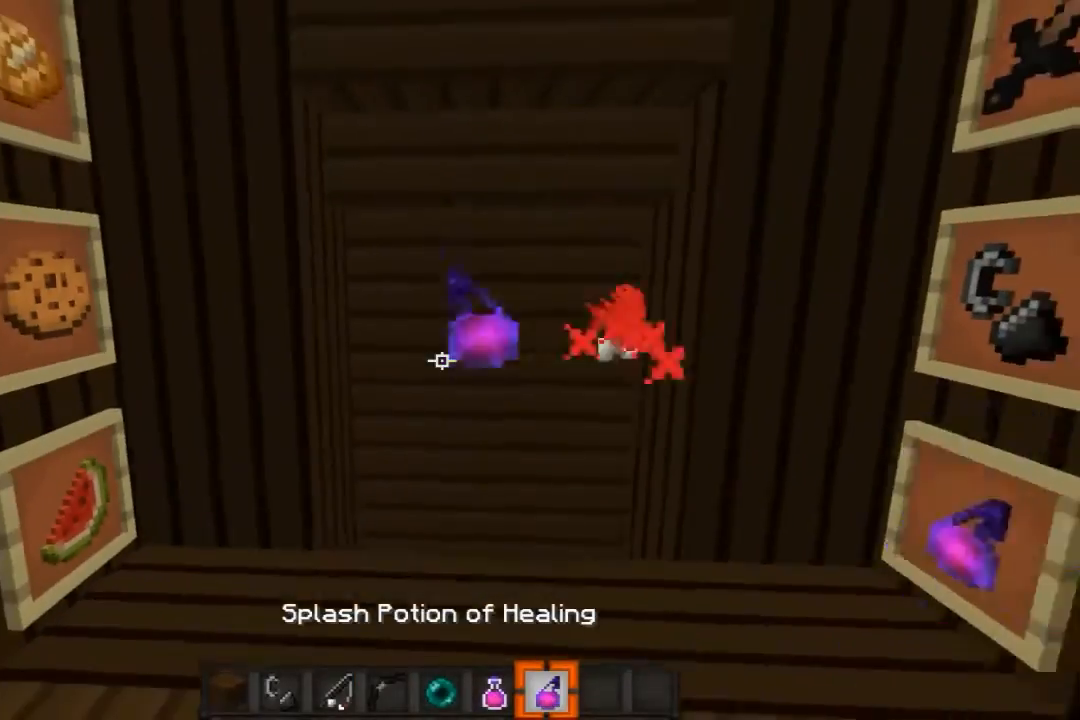
{"keys": ["s"], "mouse": ["right"], "events": [[133, "w", "down"], [267, "w", "up"], [300, "mouse_right", "up"], [333, "s", "down"], [433, "mouse_right", "down"]]}
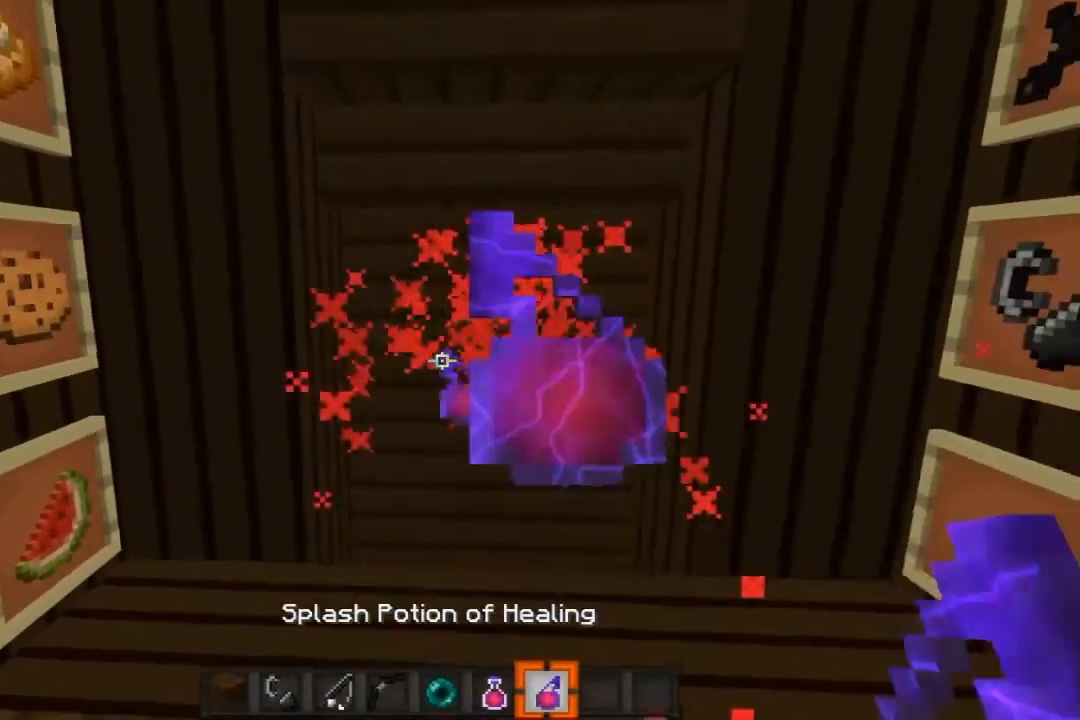
{"keys": ["s"], "mouse": ["right"], "events": [[133, "mouse_right", "up"], [233, "mouse_right", "down"], [400, "mouse_right", "up"], [467, "mouse_right", "down"]]}
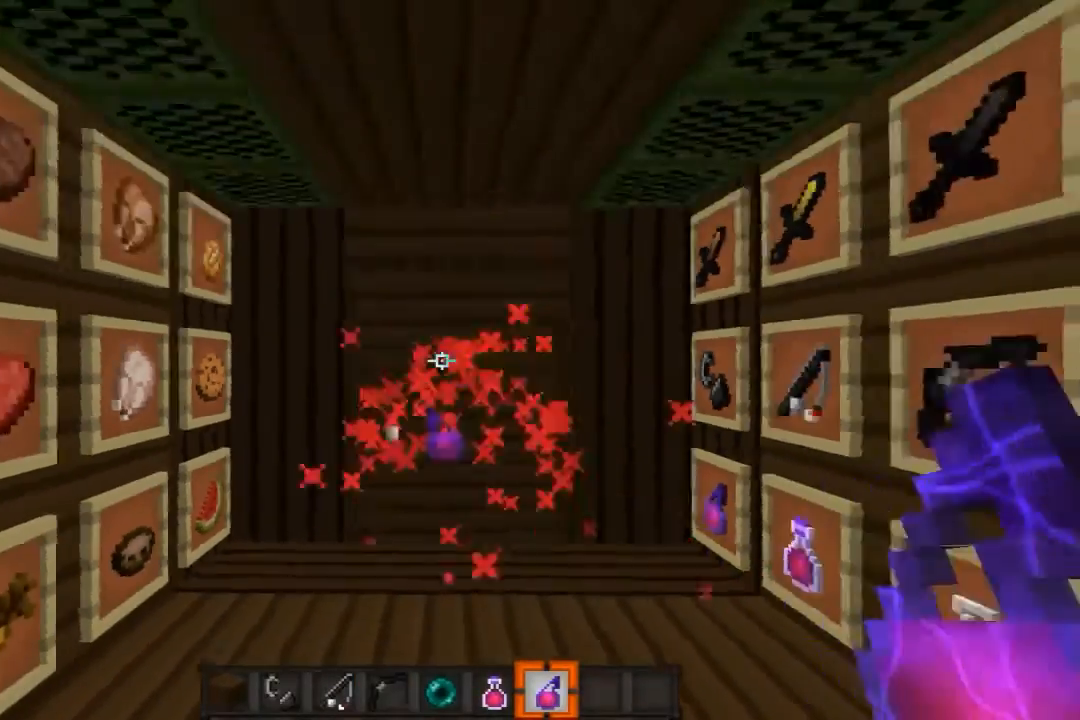
{"keys": ["s"], "mouse": [], "events": [[67, "mouse_right", "up"], [167, "mouse_left", "down"], [233, "mouse_right", "down"], [300, "mouse_left", "up"], [300, "mouse_right", "up"]]}
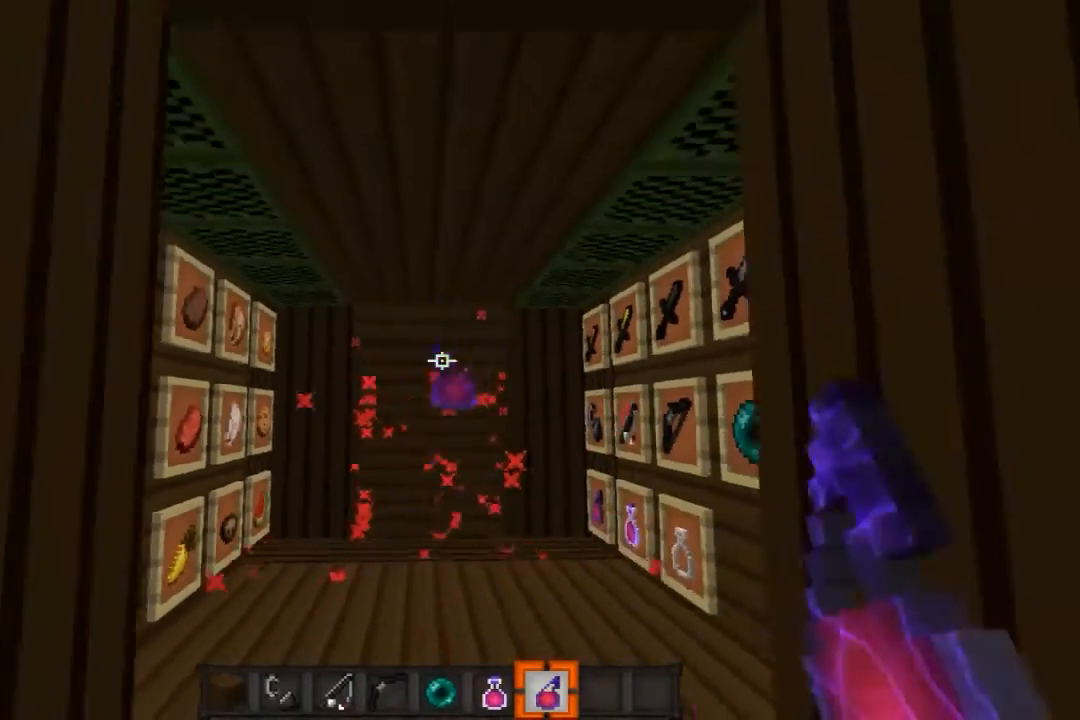
{"keys": ["w"], "mouse": [], "events": [[133, "mouse_left", "down"], [133, "mouse_right", "down"], [233, "mouse_left", "up"], [233, "mouse_right", "up"], [233, "s", "up"], [300, "mouse_left", "down"], [300, "mouse_right", "down"], [400, "w", "down"], [467, "mouse_left", "up"], [467, "mouse_right", "up"]]}
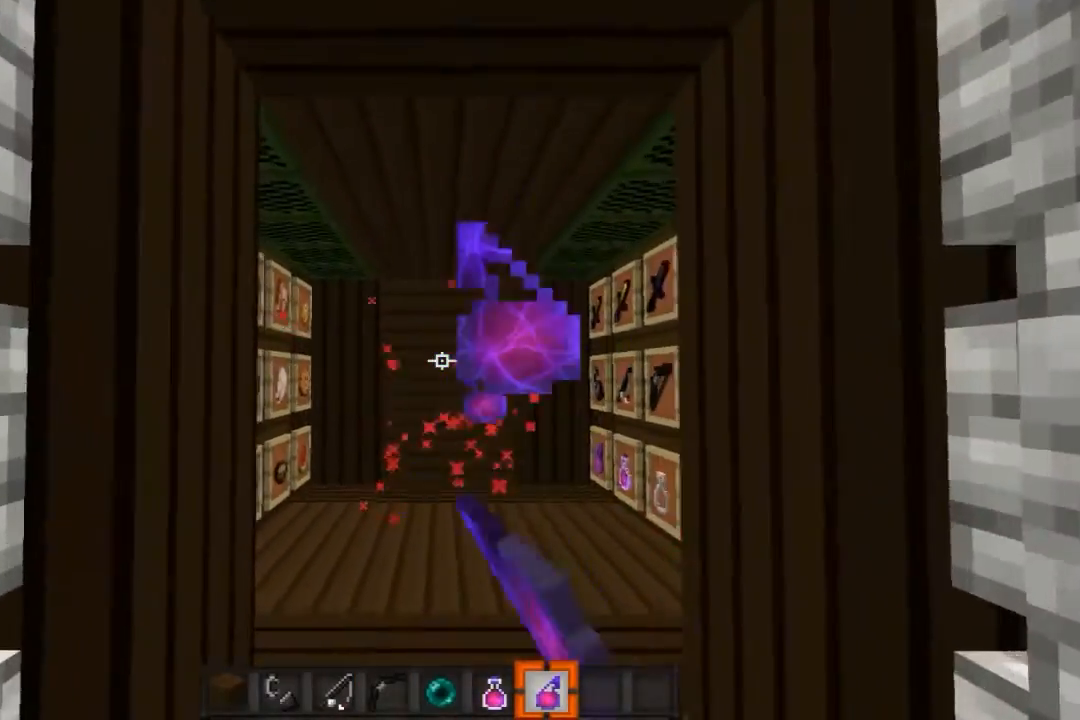
{"keys": ["w"], "mouse": ["left", "right"], "events": [[33, "mouse_left", "down"], [33, "mouse_right", "down"], [167, "mouse_left", "up"], [167, "mouse_right", "up"], [267, "mouse_left", "down"], [267, "mouse_right", "down"], [367, "mouse_left", "up"], [367, "mouse_right", "up"], [433, "mouse_left", "down"], [433, "mouse_right", "down"]]}
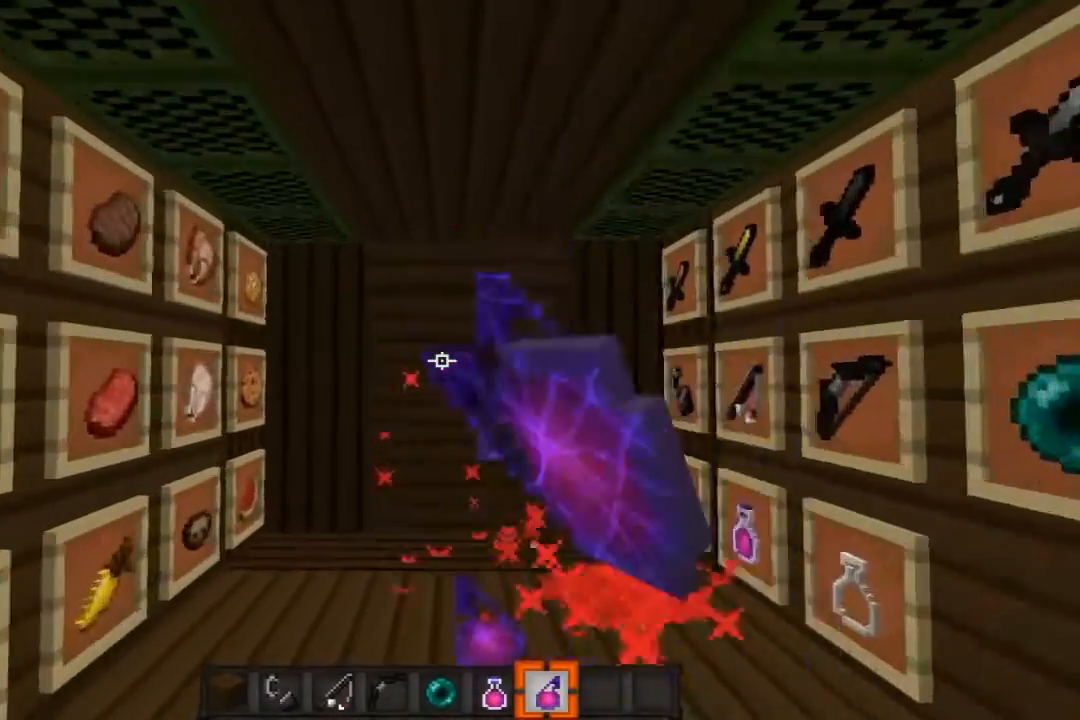
{"keys": ["w"], "mouse": [], "events": [[33, "mouse_left", "up"], [33, "mouse_right", "up"], [167, "mouse_left", "down"], [200, "mouse_right", "down"], [300, "mouse_left", "up"], [300, "mouse_right", "up"], [367, "mouse_left", "down"], [367, "mouse_right", "down"], [467, "mouse_right", "up"], [500, "mouse_left", "up"]]}
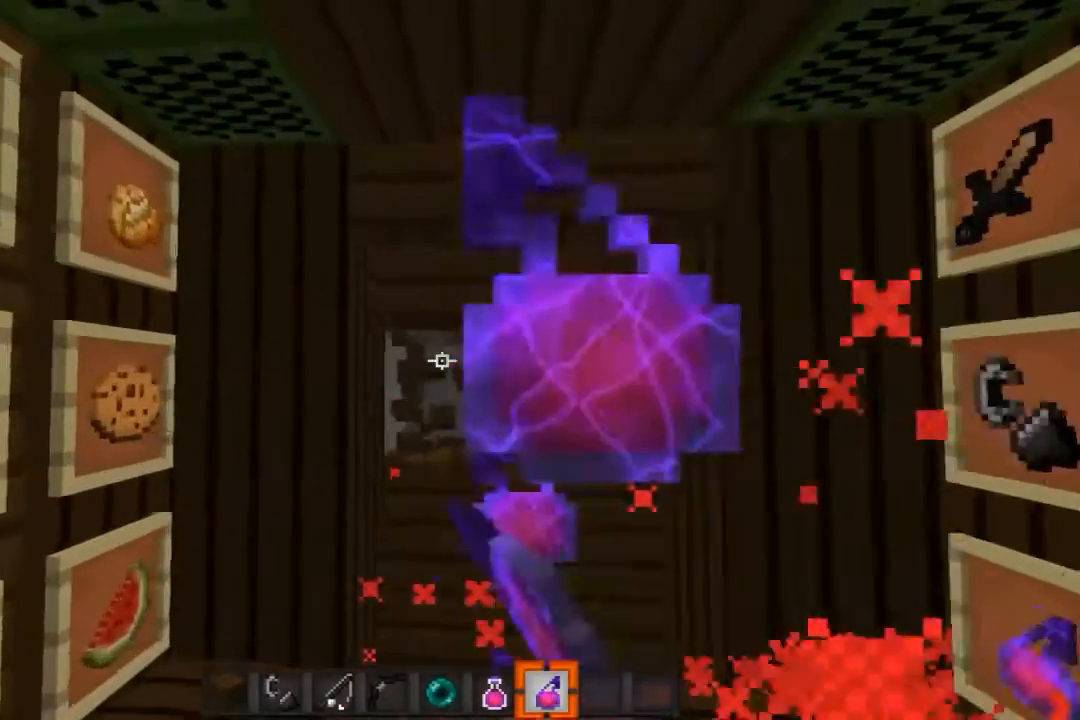
{"keys": [], "mouse": [], "events": [[100, "mouse_right", "down"], [133, "mouse_left", "down"], [233, "mouse_left", "up"], [233, "mouse_right", "up"], [267, "w", "up"]]}
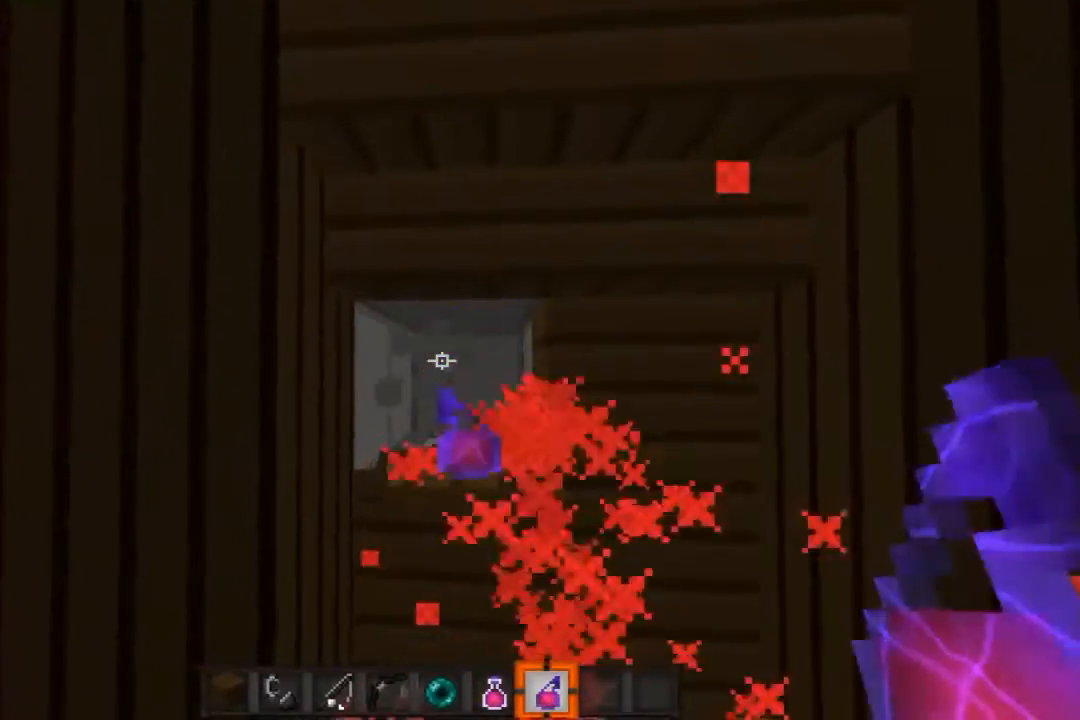
{"keys": [], "mouse": [], "events": []}
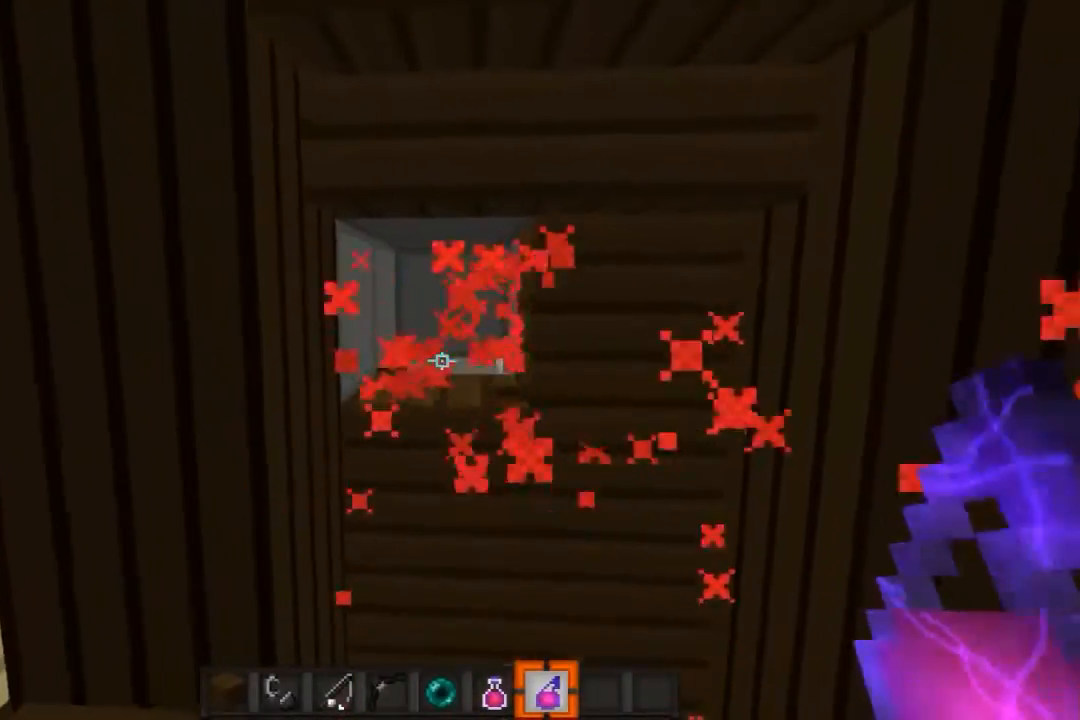
{"keys": [], "mouse": [], "events": []}
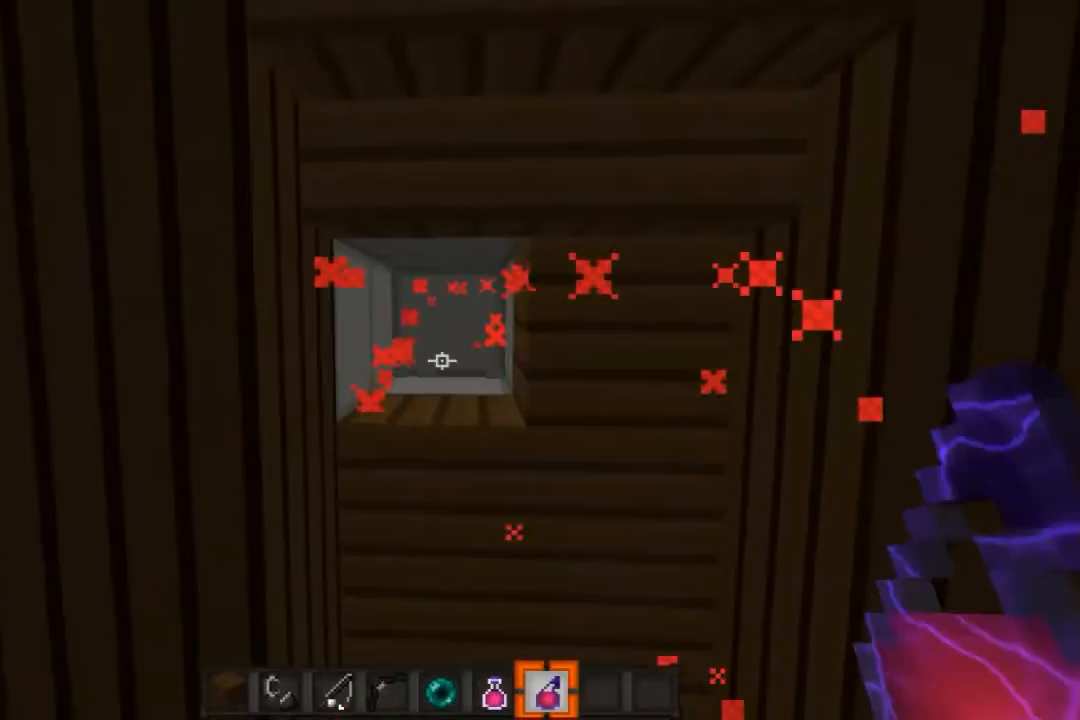
{"keys": [], "mouse": [], "events": [[200, "w", "down"], [300, "w", "up"]]}
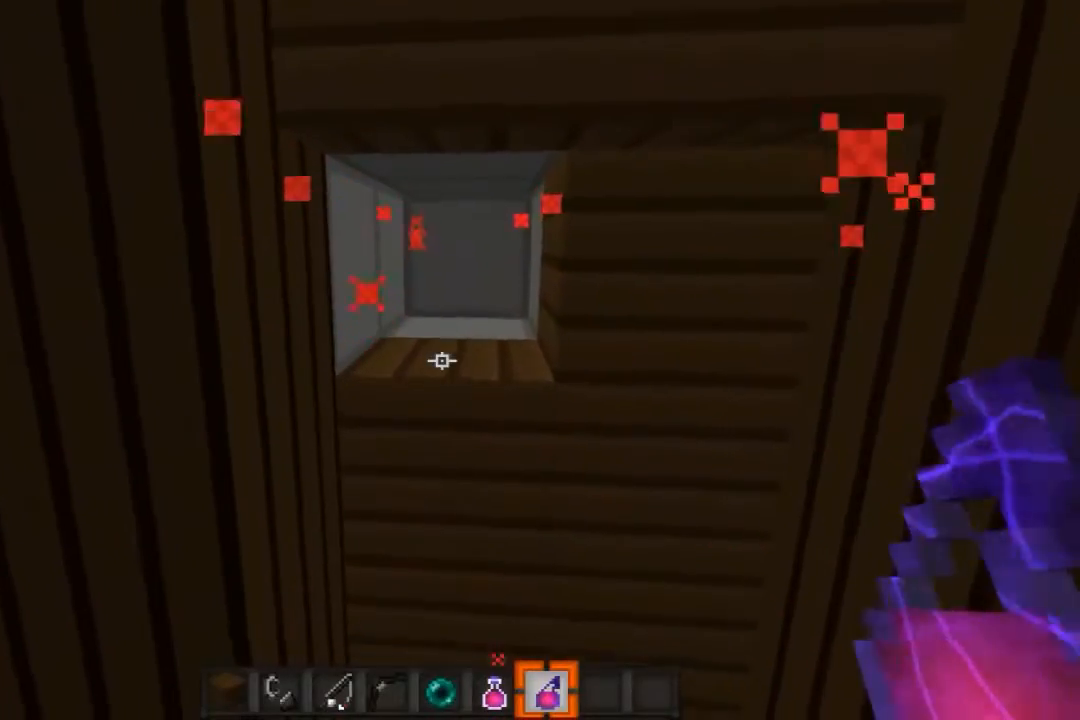
{"keys": [], "mouse": ["right"], "events": [[400, "mouse_right", "down"]]}
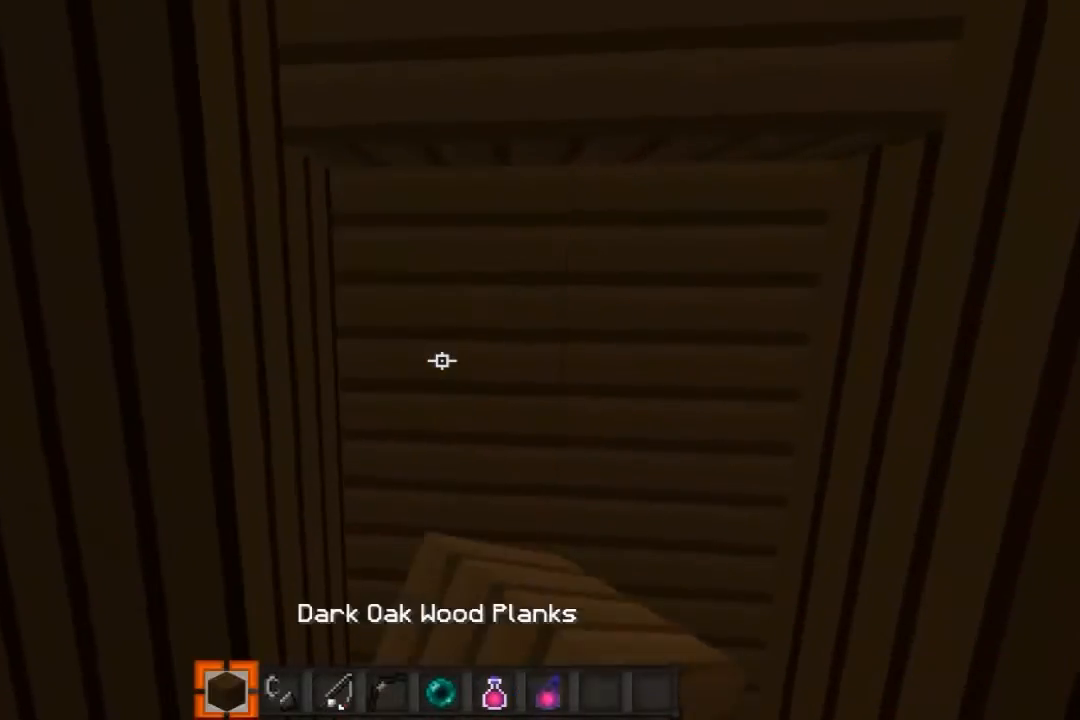
{"keys": [], "mouse": [], "events": [[33, "mouse_right", "up"]]}
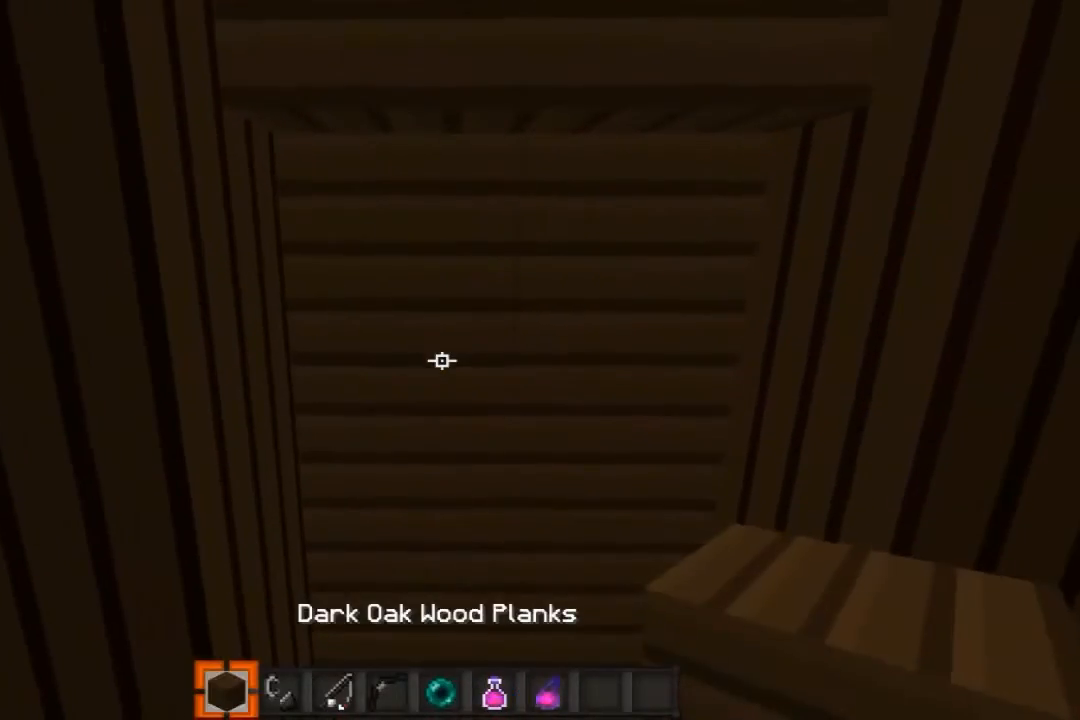
{"keys": [], "mouse": [], "events": []}
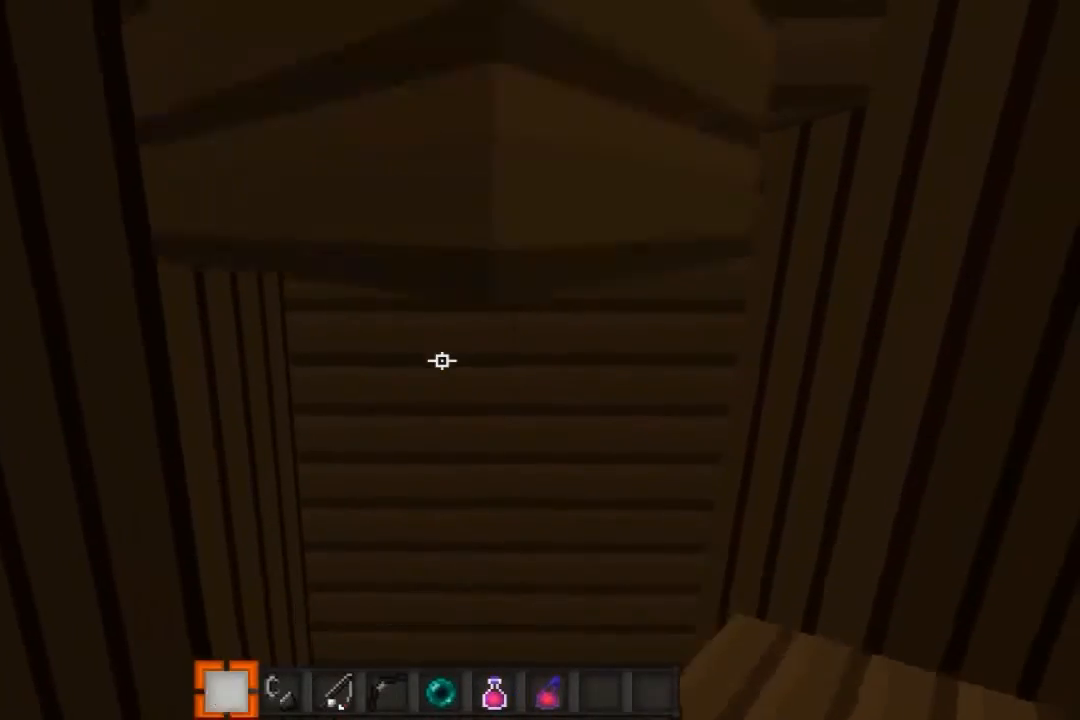
{"keys": [], "mouse": [], "events": []}
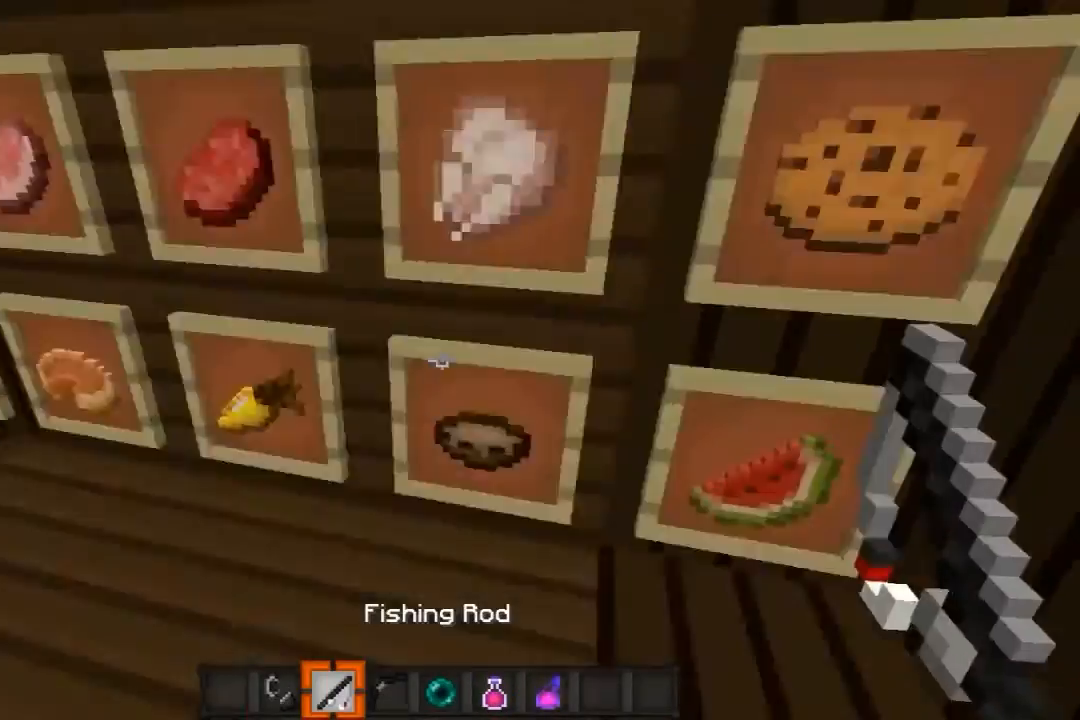
{"keys": ["w"], "mouse": [], "events": [[400, "w", "down"]]}
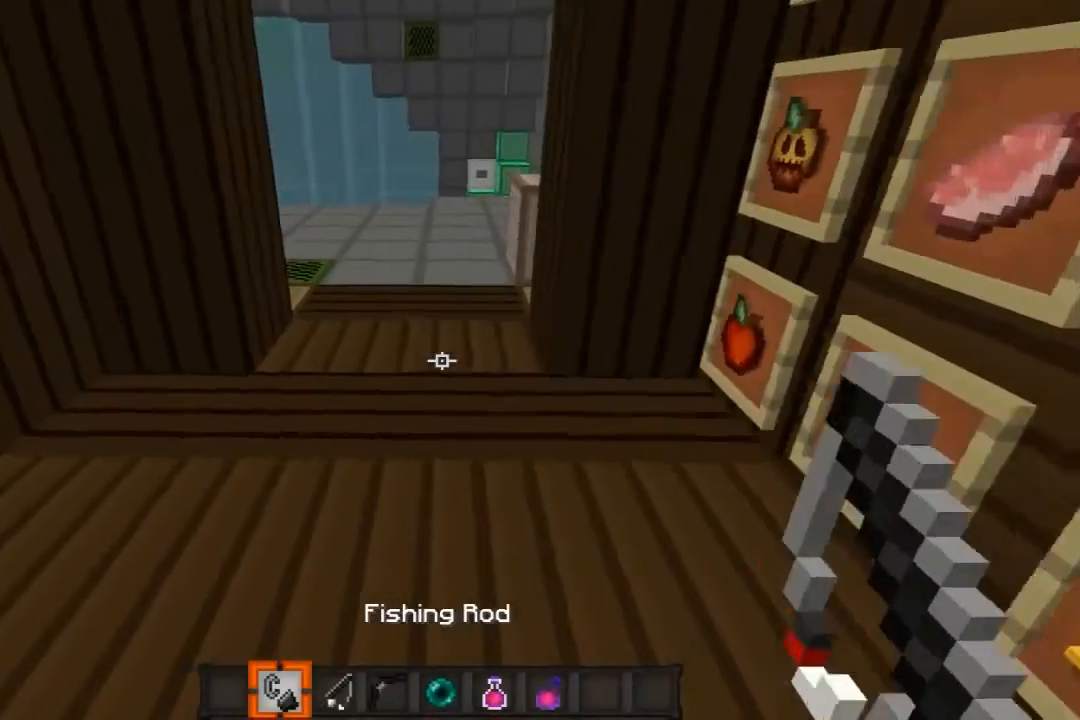
{"keys": ["w"], "mouse": [], "events": []}
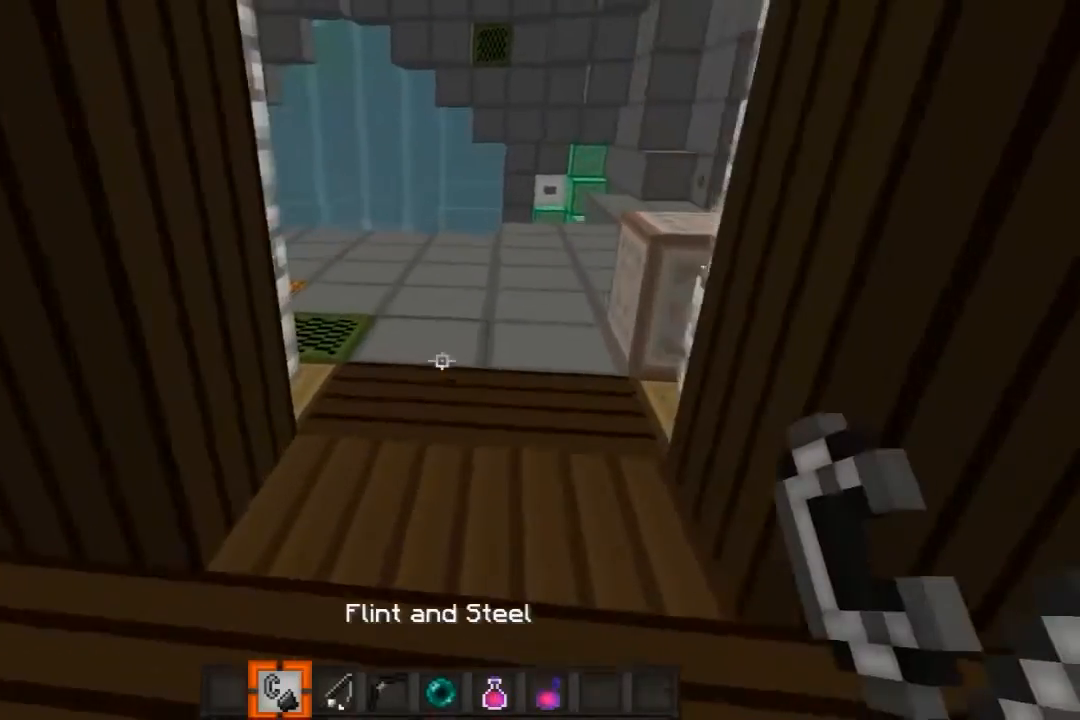
{"keys": ["w"], "mouse": [], "events": []}
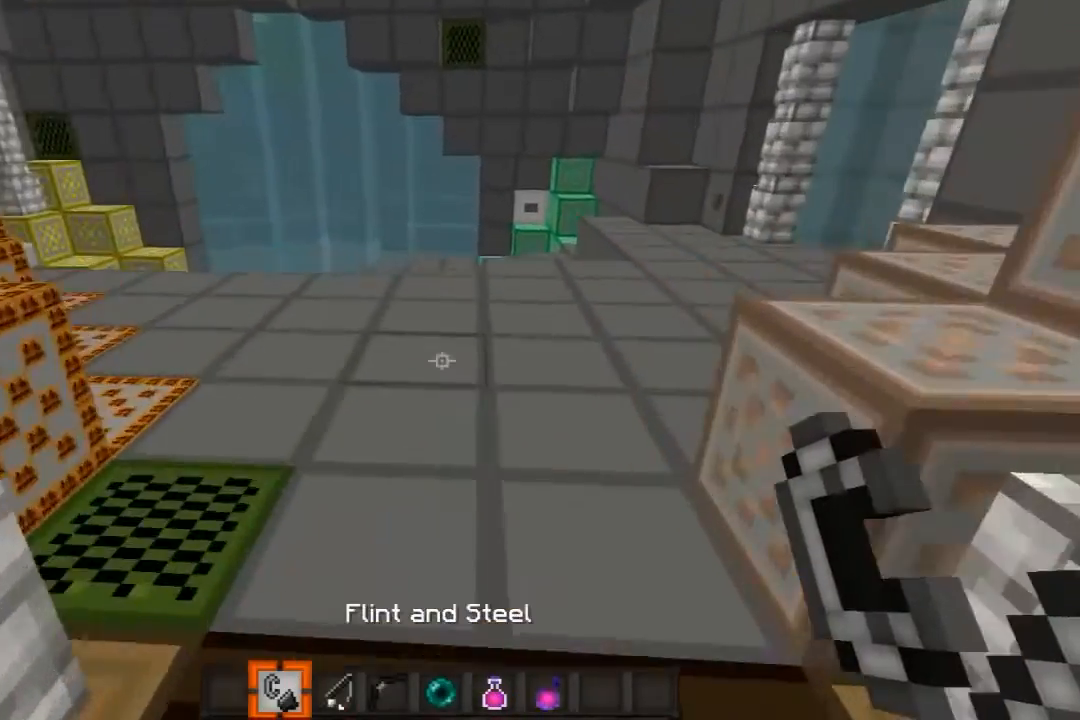
{"keys": ["d", "w"], "mouse": [], "events": [[433, "d", "down"]]}
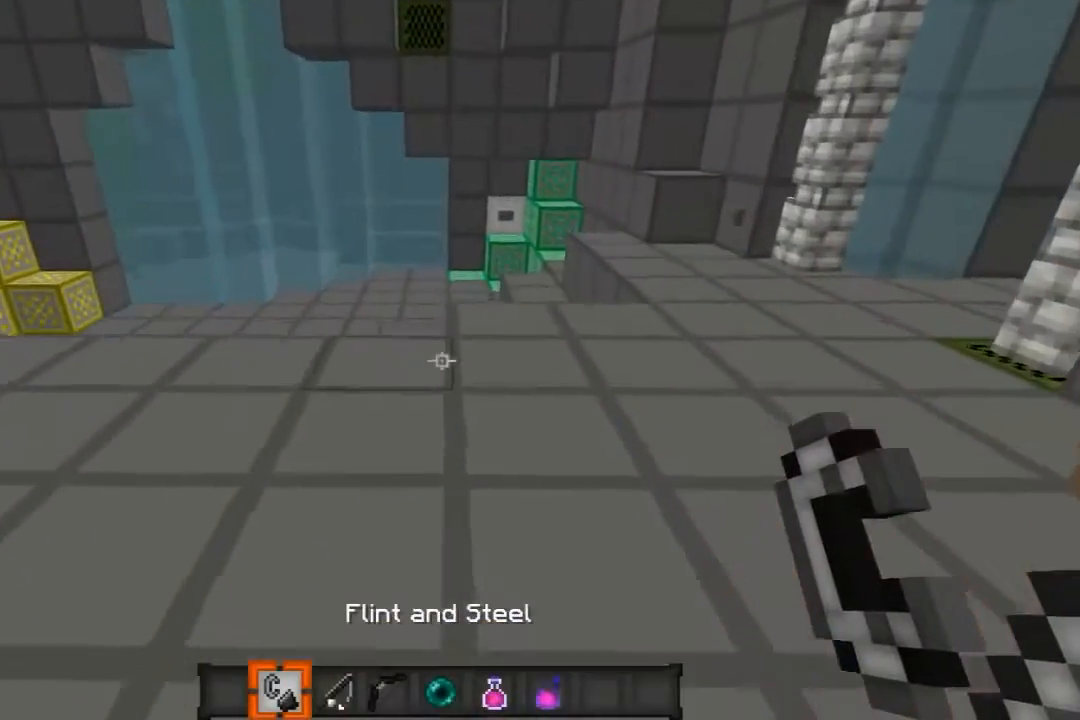
{"keys": [], "mouse": [], "events": [[67, "d", "up"], [267, "w", "up"], [367, "mouse_right", "down"], [433, "mouse_right", "up"]]}
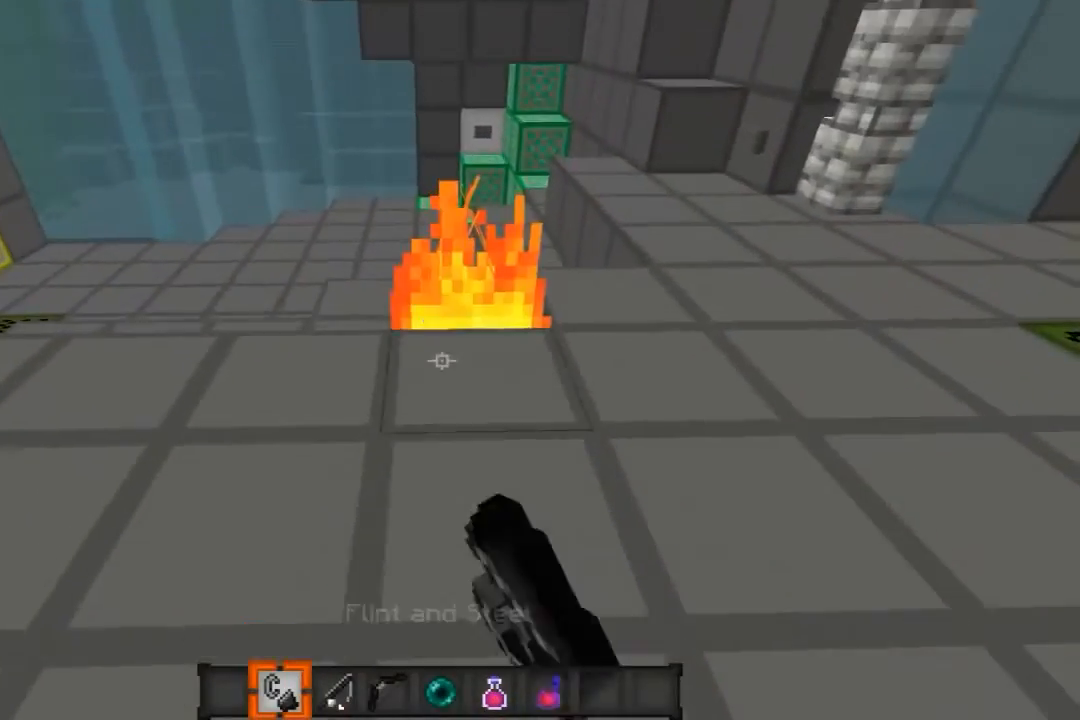
{"keys": ["w"], "mouse": [], "events": [[67, "mouse_right", "down"], [67, "s", "down"], [133, "s", "up"], [233, "mouse_right", "up"], [300, "d", "down"], [333, "w", "down"], [433, "d", "up"]]}
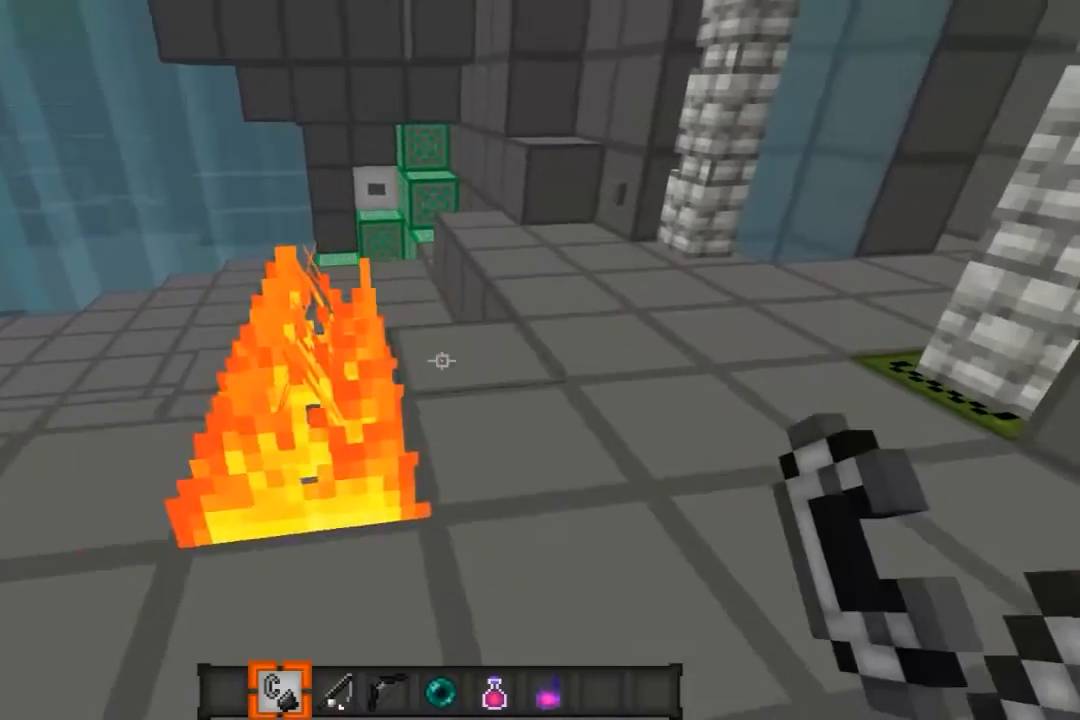
{"keys": [], "mouse": ["right"], "events": [[33, "w", "up"], [200, "mouse_right", "down"], [367, "mouse_right", "up"], [433, "mouse_right", "down"]]}
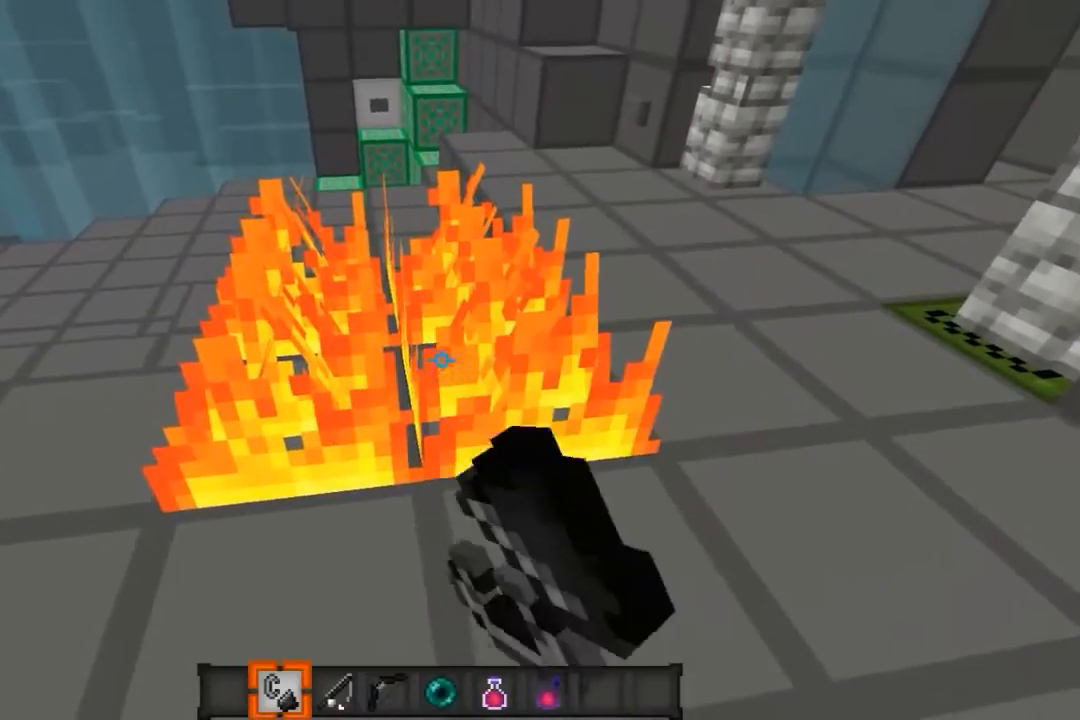
{"keys": [], "mouse": [], "events": [[67, "mouse_right", "up"], [167, "mouse_right", "down"], [267, "mouse_right", "up"], [267, "w", "down"], [400, "w", "up"]]}
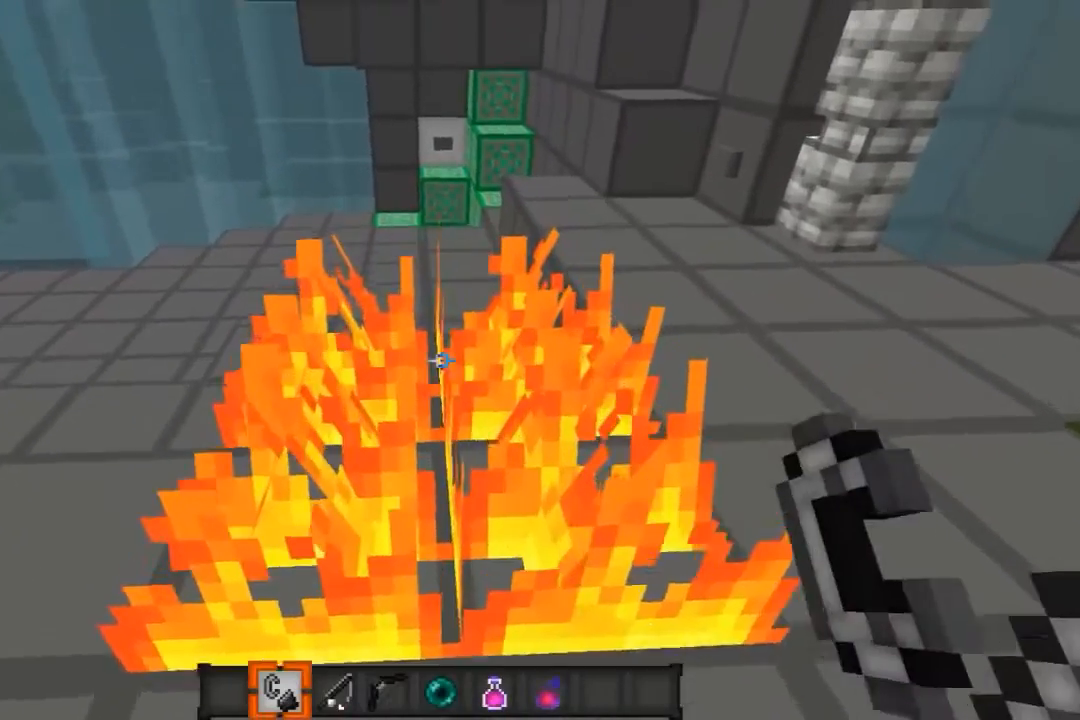
{"keys": [], "mouse": [], "events": []}